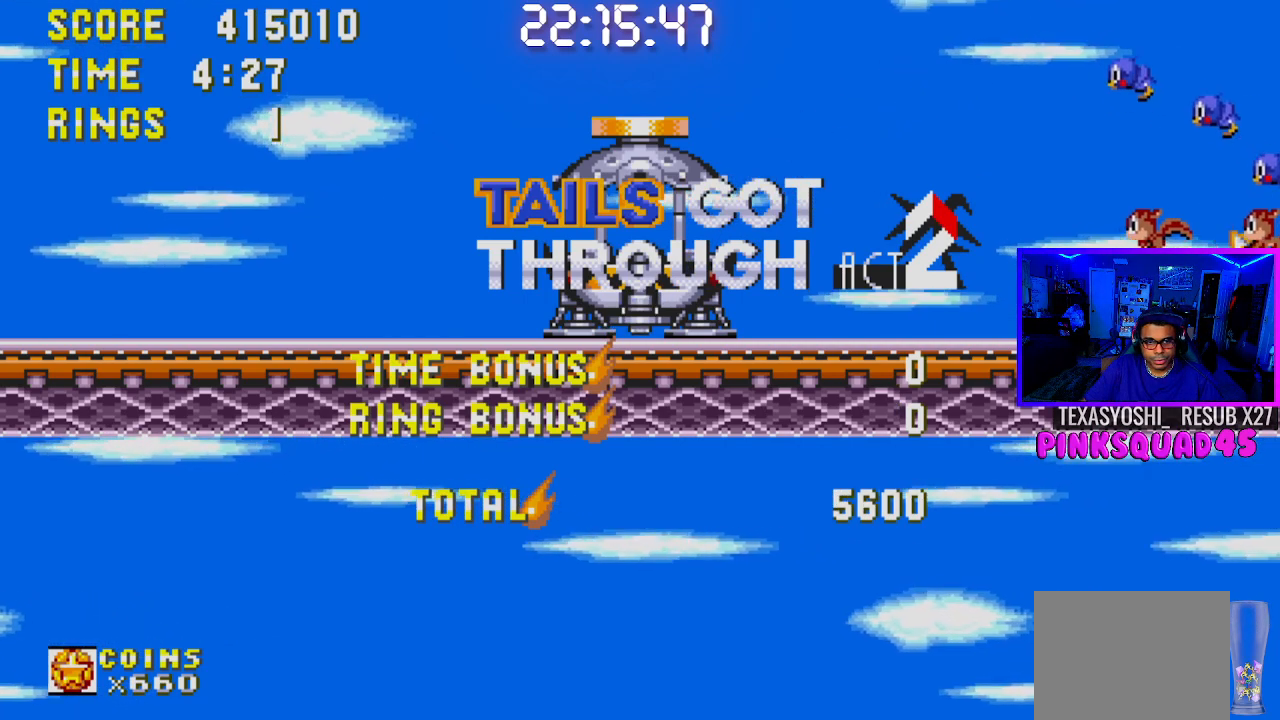
Gameplay with a controller (PlayStation layout); each line is a JSON object with the inputs held at the frame after it. "events" lists button and stick changes between this image and that frame as [ms after this image, input, new state], when the widget could be followed in between. Not read: L1 L3 R1 R3.
{"buttons": ["CROSS"], "left_stick": "center", "right_stick": "center", "events": [[17, "CROSS", "down"], [117, "CROSS", "up"], [217, "CROSS", "down"], [300, "CROSS", "up"], [400, "CROSS", "down"]]}
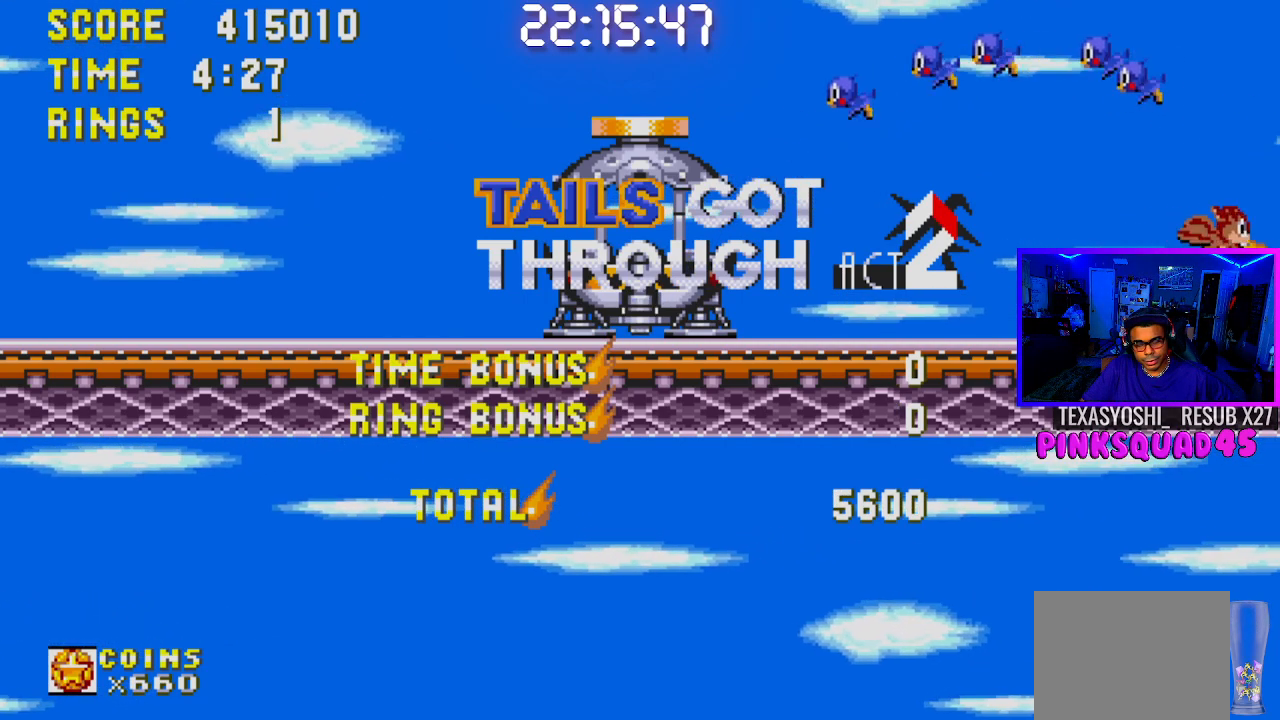
{"buttons": [], "left_stick": "center", "right_stick": "center", "events": [[17, "CROSS", "up"], [33, "CROSS", "down"], [483, "CROSS", "up"]]}
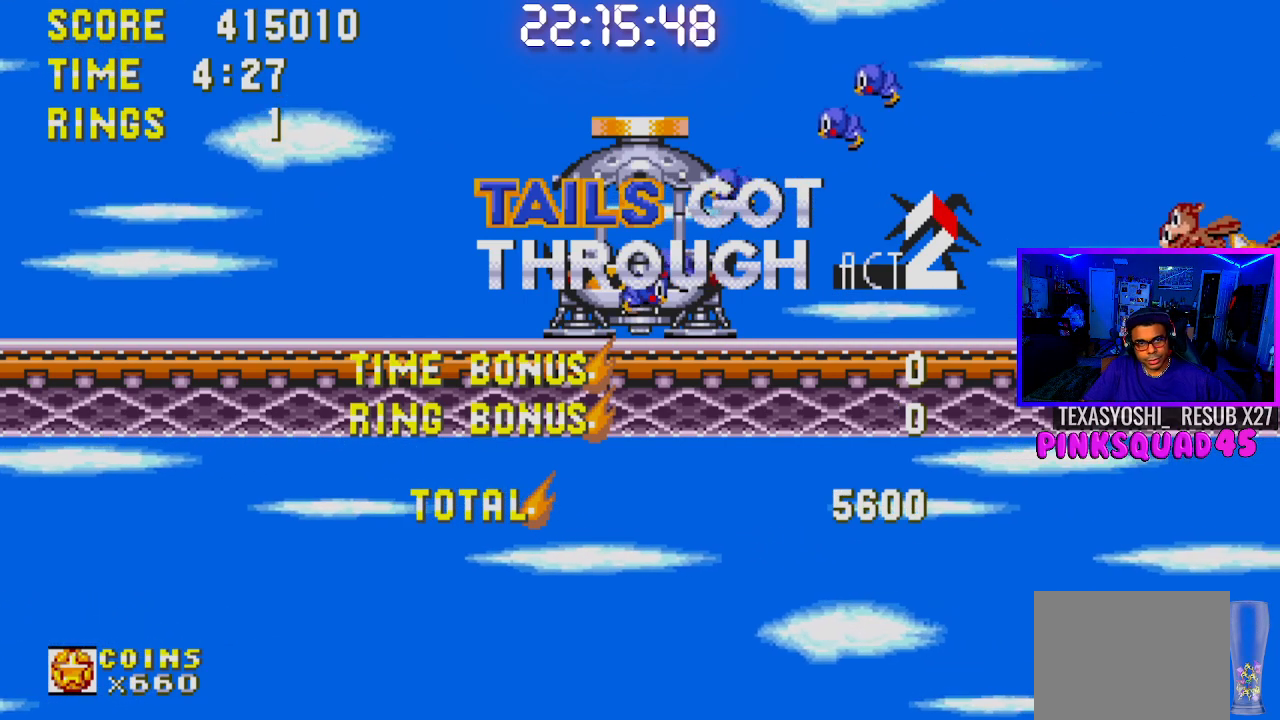
{"buttons": [], "left_stick": "center", "right_stick": "center", "events": []}
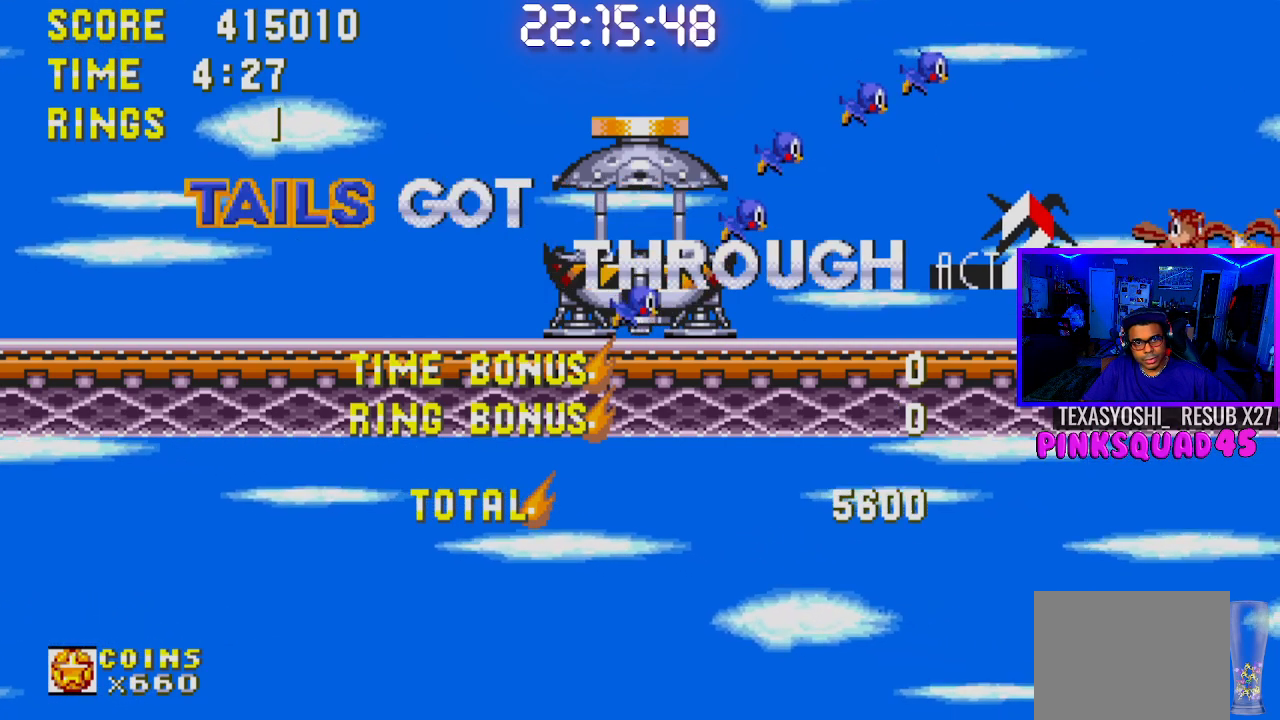
{"buttons": [], "left_stick": "center", "right_stick": "center", "events": []}
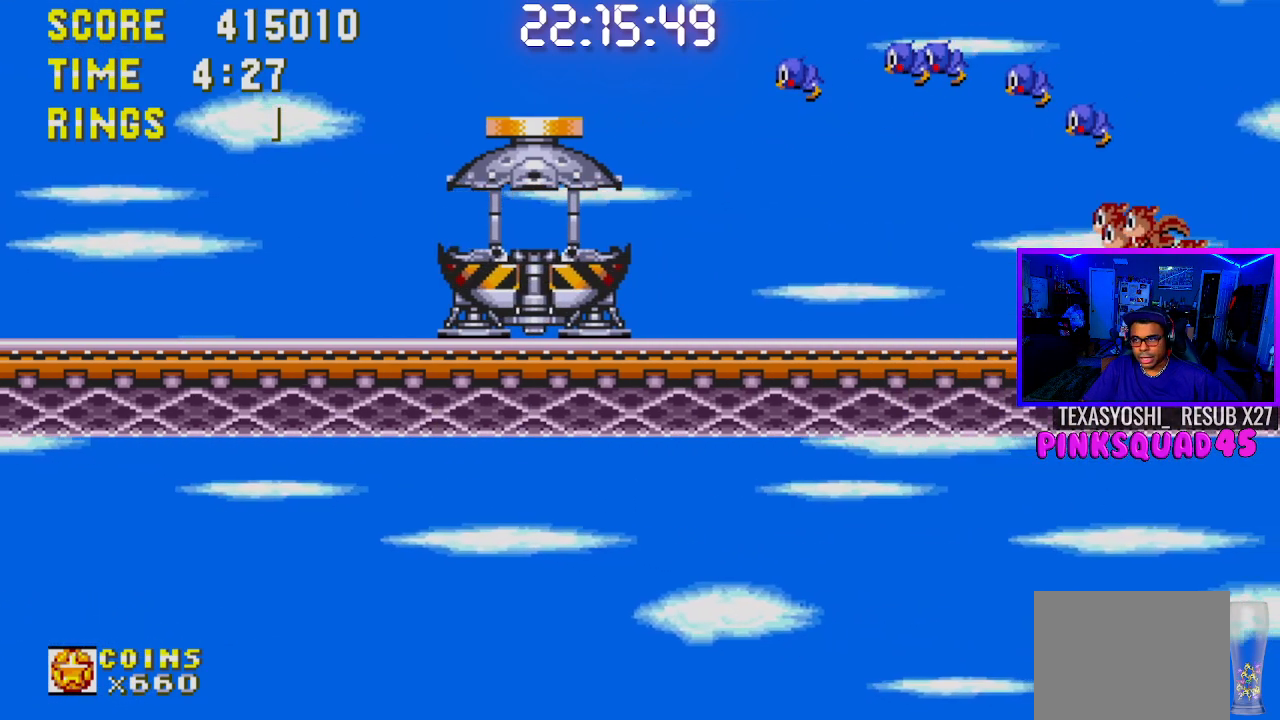
{"buttons": [], "left_stick": "center", "right_stick": "center", "events": []}
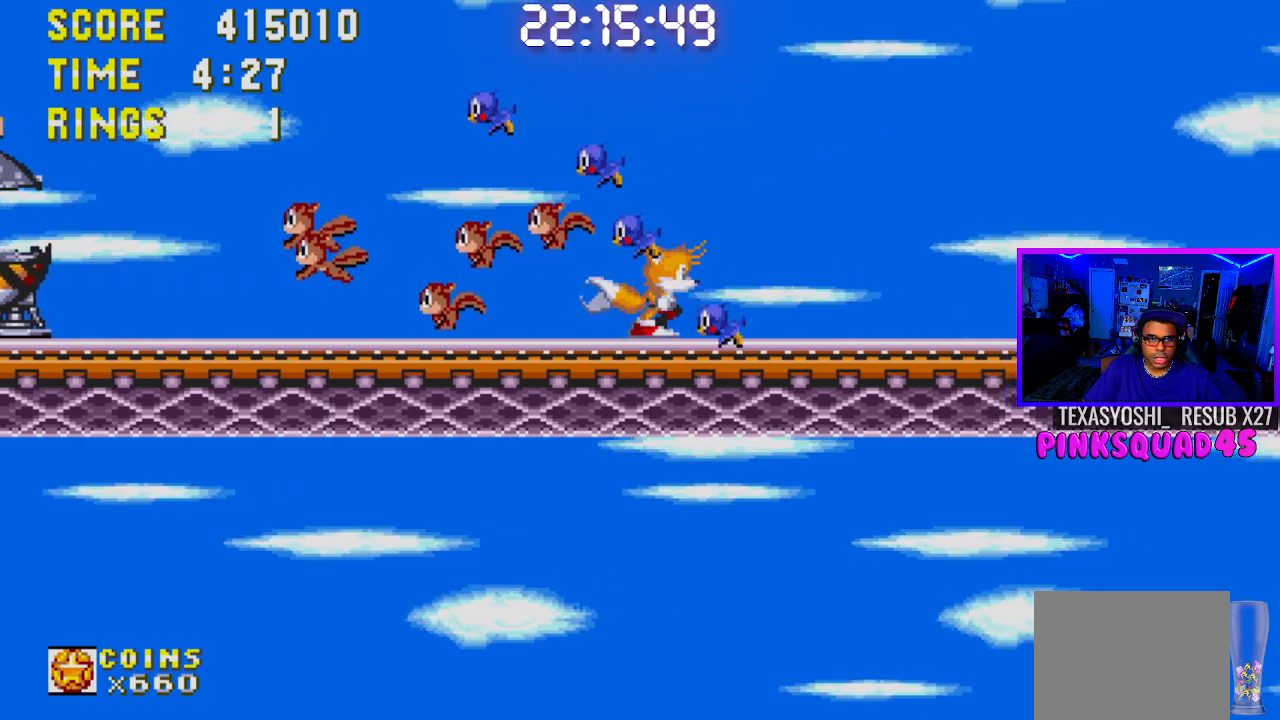
{"buttons": [], "left_stick": "center", "right_stick": "center", "events": []}
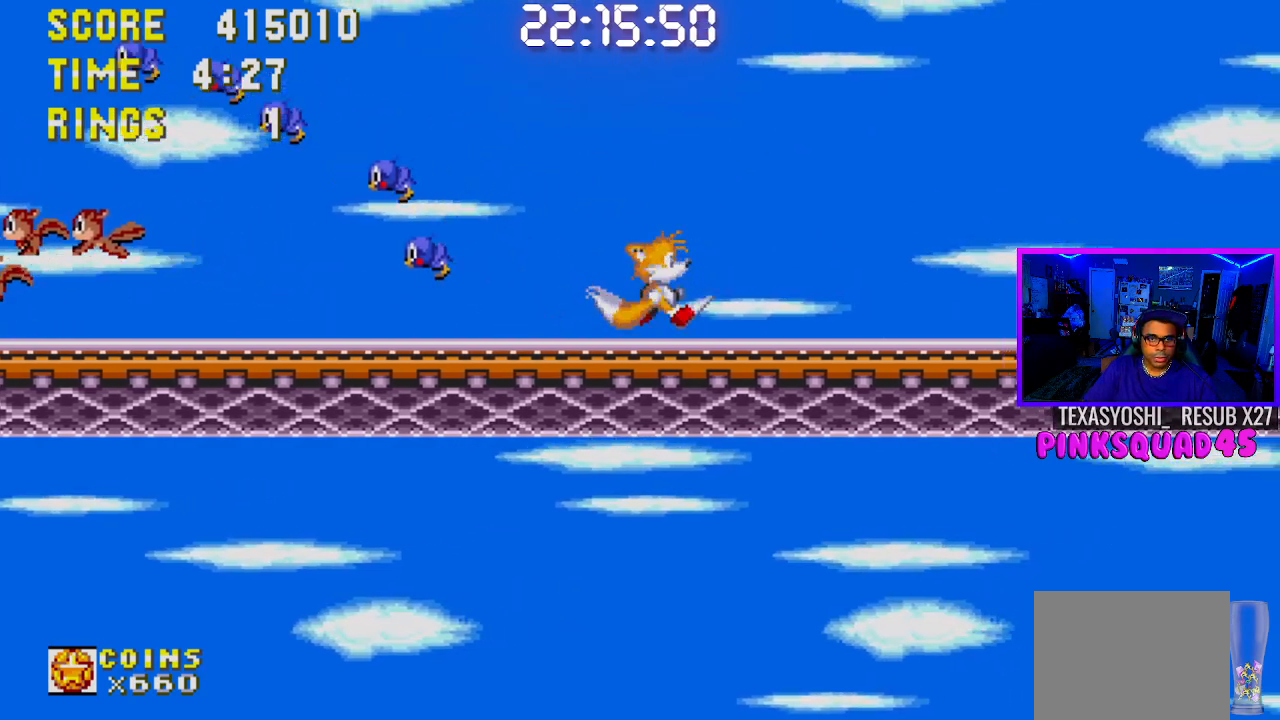
{"buttons": [], "left_stick": "center", "right_stick": "center", "events": [[333, "CROSS", "down"], [450, "CROSS", "up"]]}
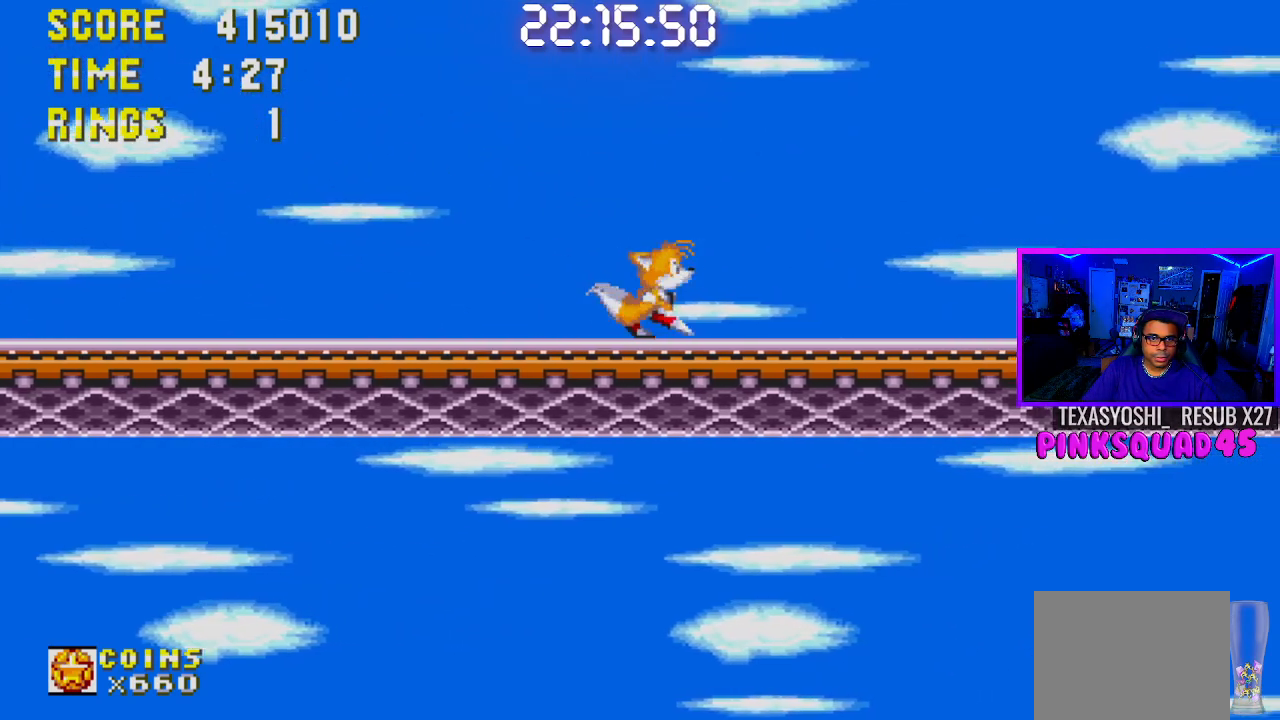
{"buttons": [], "left_stick": "center", "right_stick": "center", "events": [[333, "START", "down"], [500, "START", "up"]]}
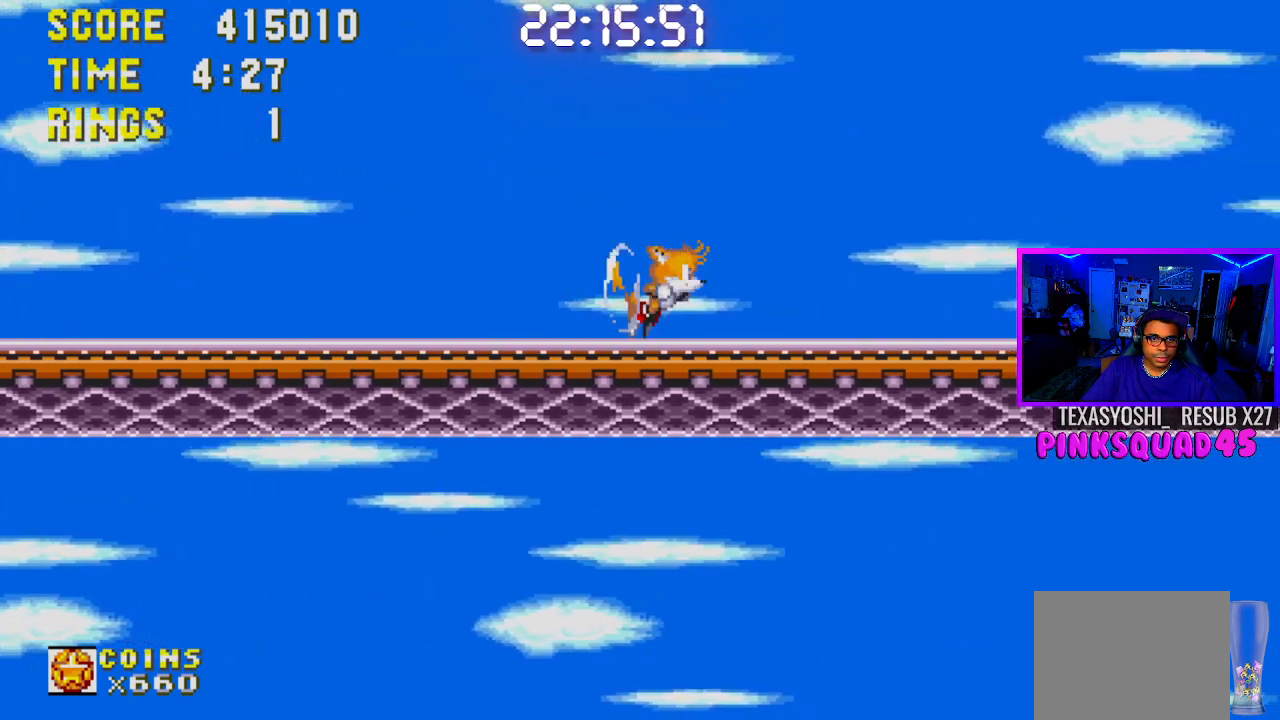
{"buttons": ["START"], "left_stick": "center", "right_stick": "center", "events": [[450, "START", "down"]]}
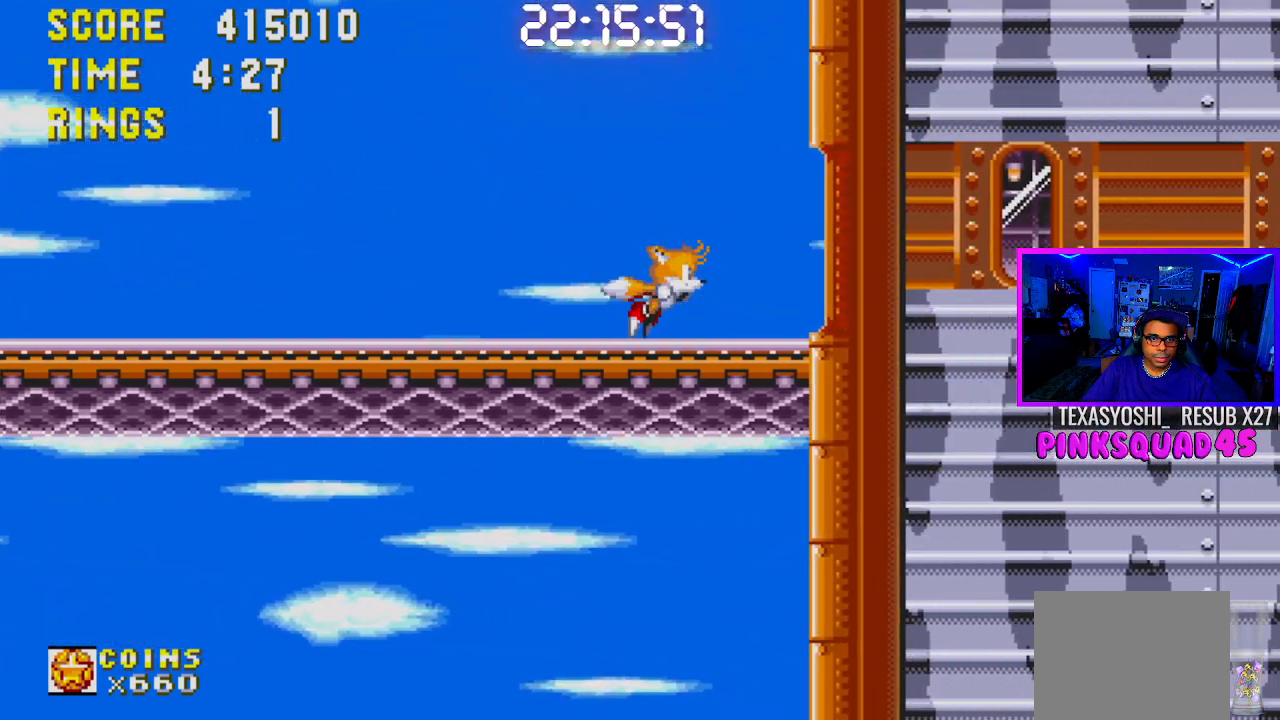
{"buttons": [], "left_stick": "center", "right_stick": "center", "events": [[133, "START", "up"]]}
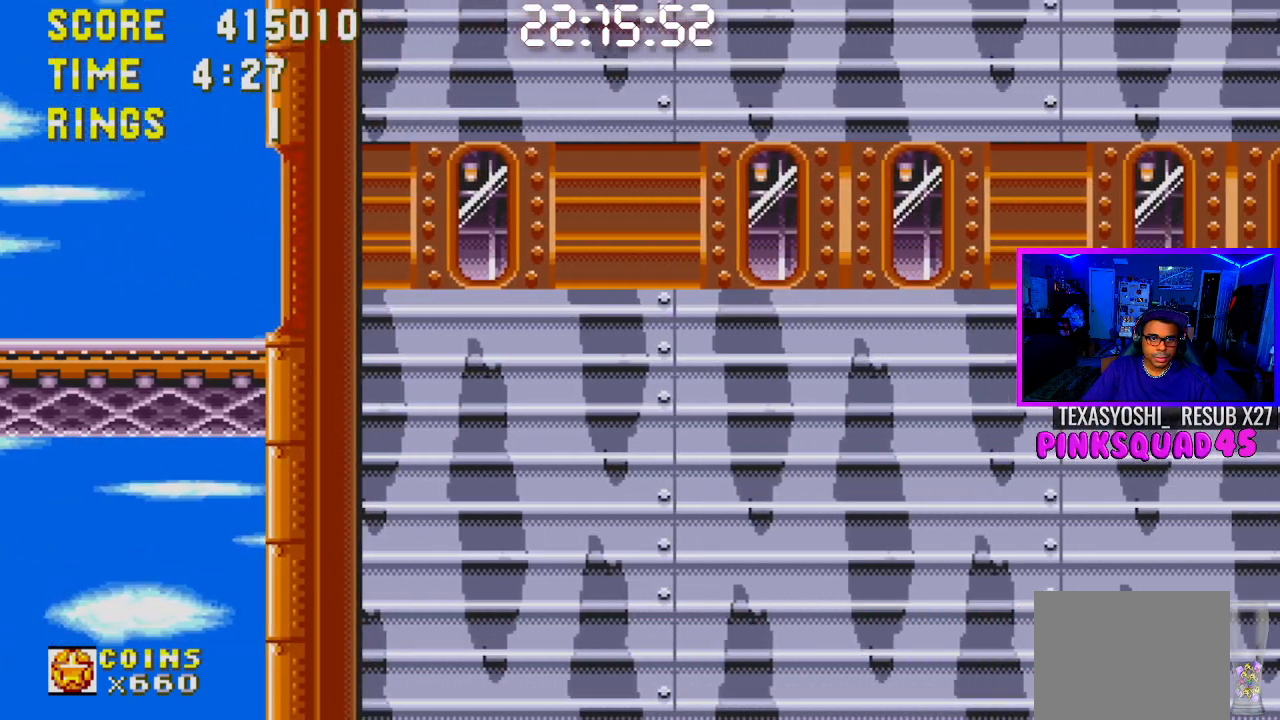
{"buttons": [], "left_stick": "center", "right_stick": "center", "events": []}
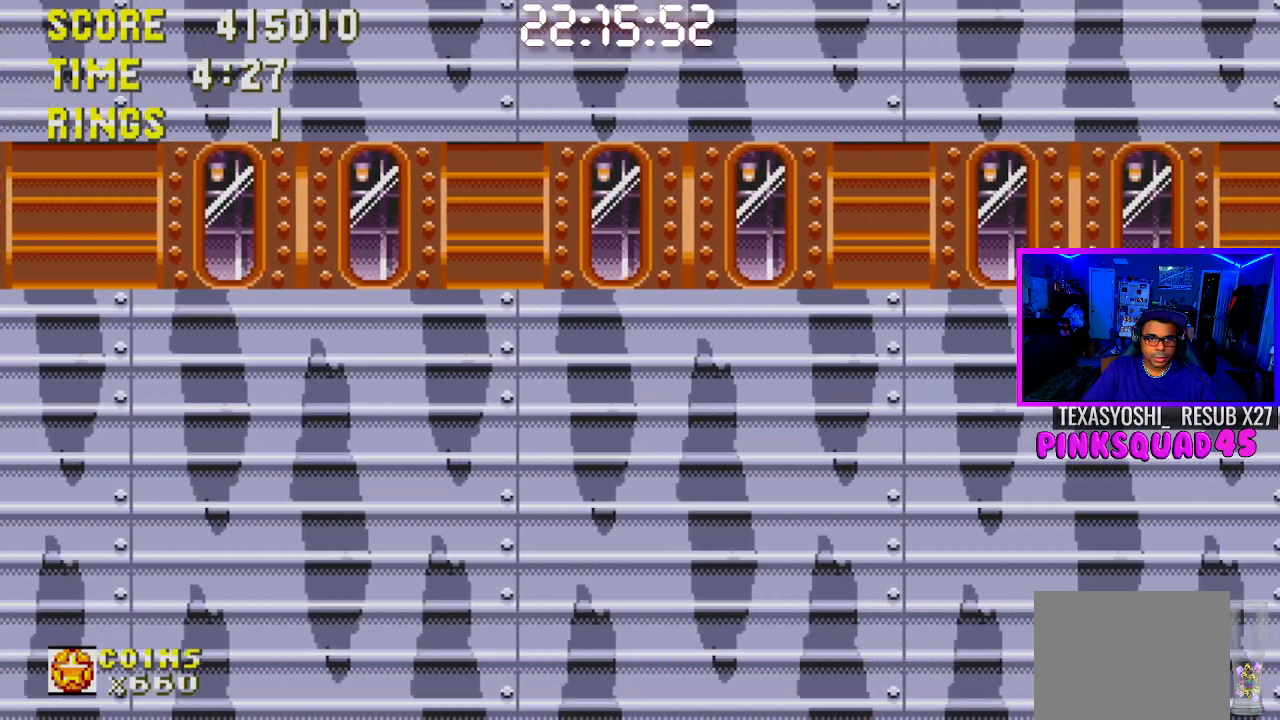
{"buttons": ["START"], "left_stick": "center", "right_stick": "center", "events": [[400, "START", "down"]]}
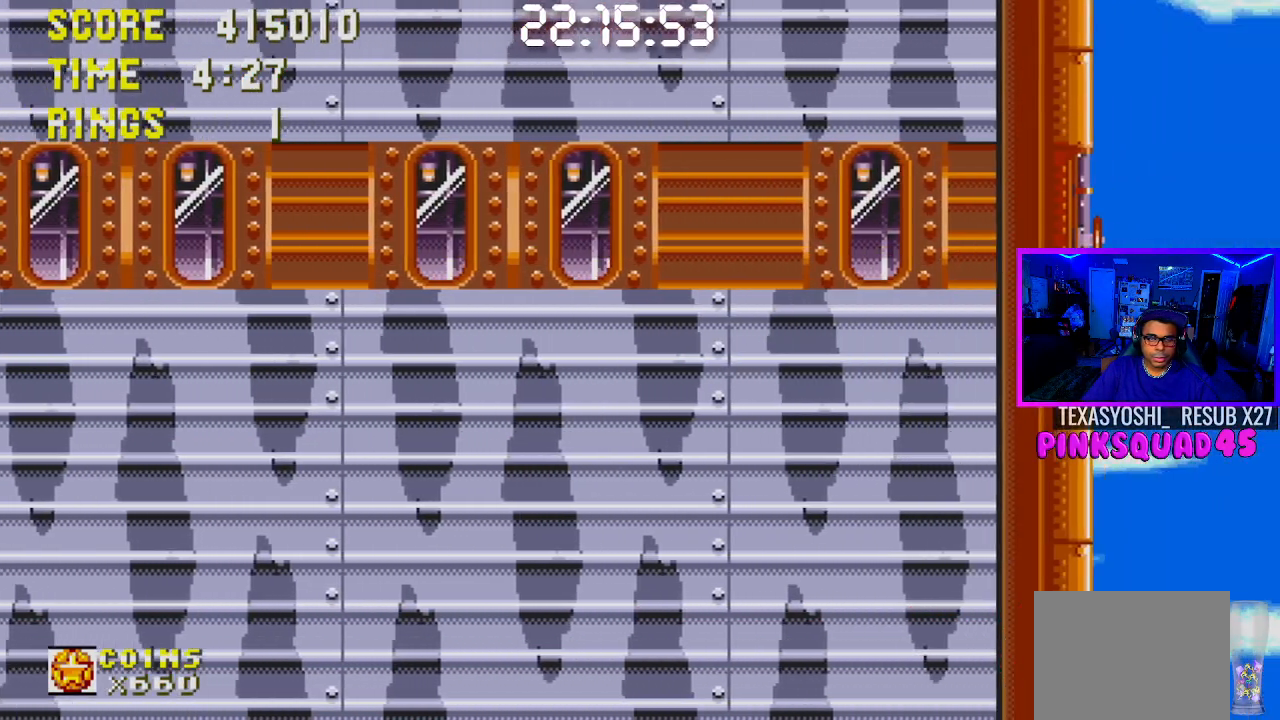
{"buttons": ["CROSS"], "left_stick": "center", "right_stick": "center", "events": [[83, "START", "up"], [383, "CROSS", "down"]]}
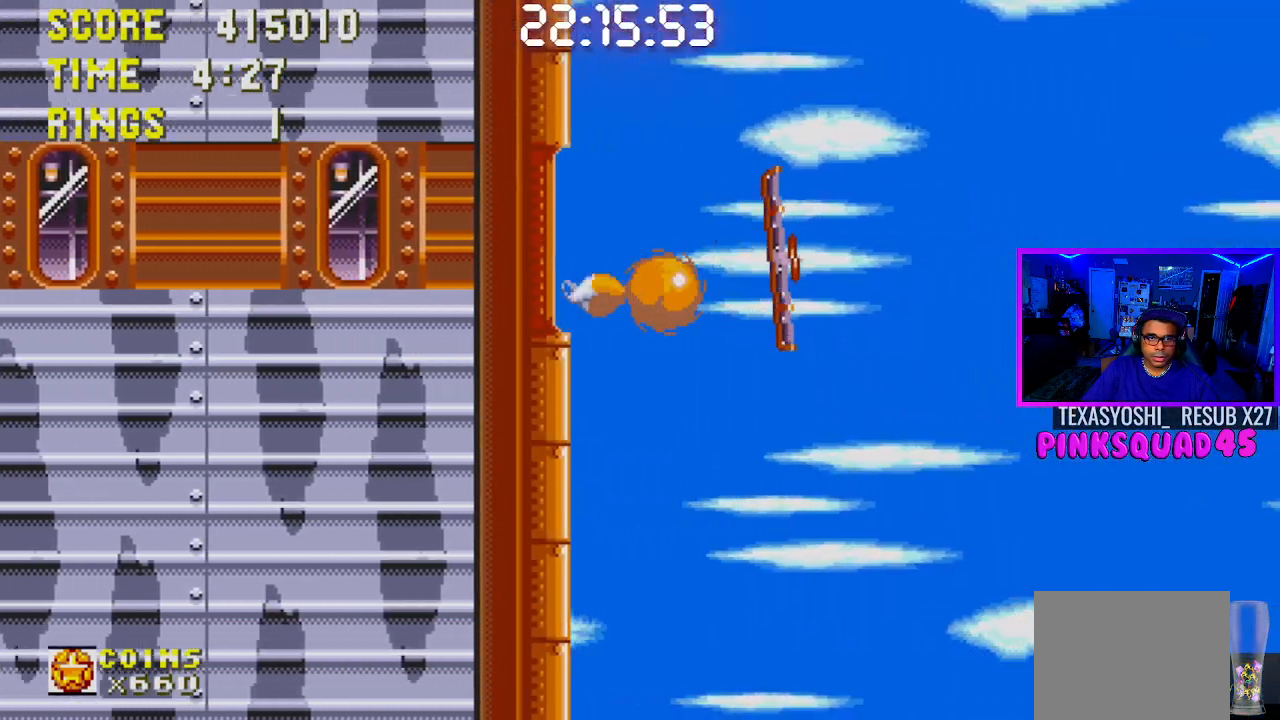
{"buttons": ["START"], "left_stick": "center", "right_stick": "center", "events": [[33, "CROSS", "up"], [317, "START", "down"]]}
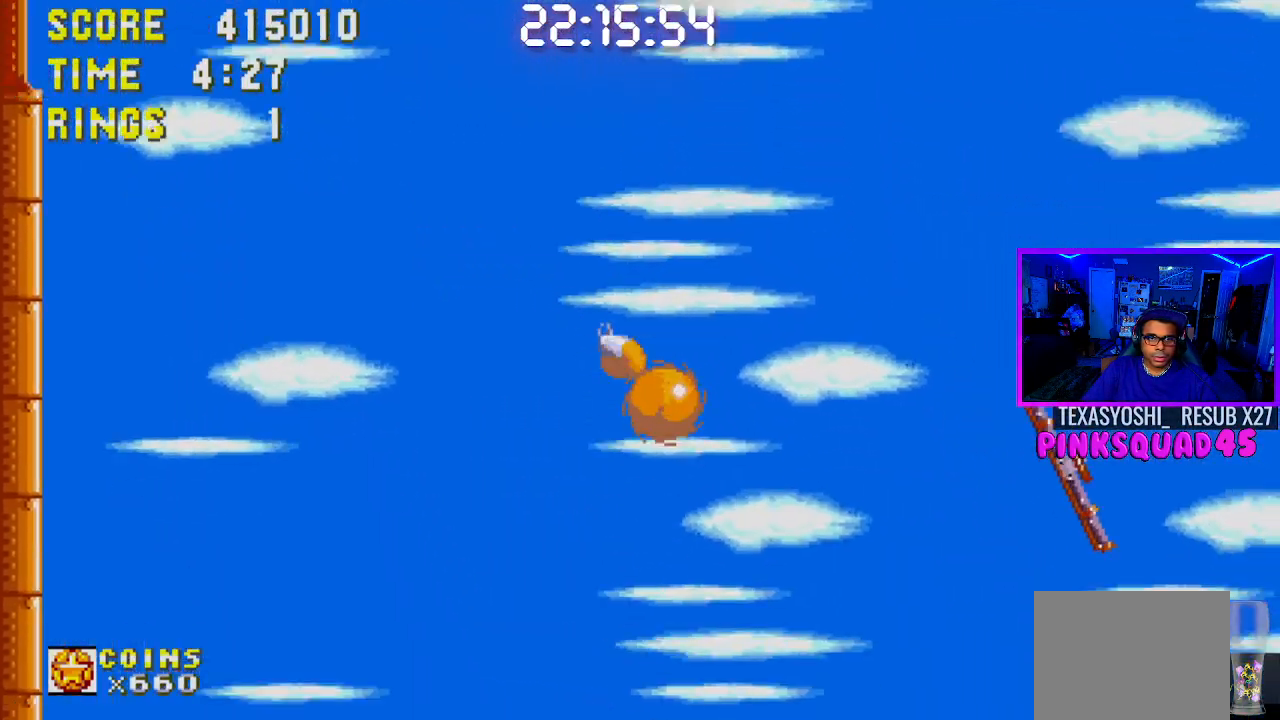
{"buttons": [], "left_stick": "center", "right_stick": "center", "events": [[17, "START", "up"]]}
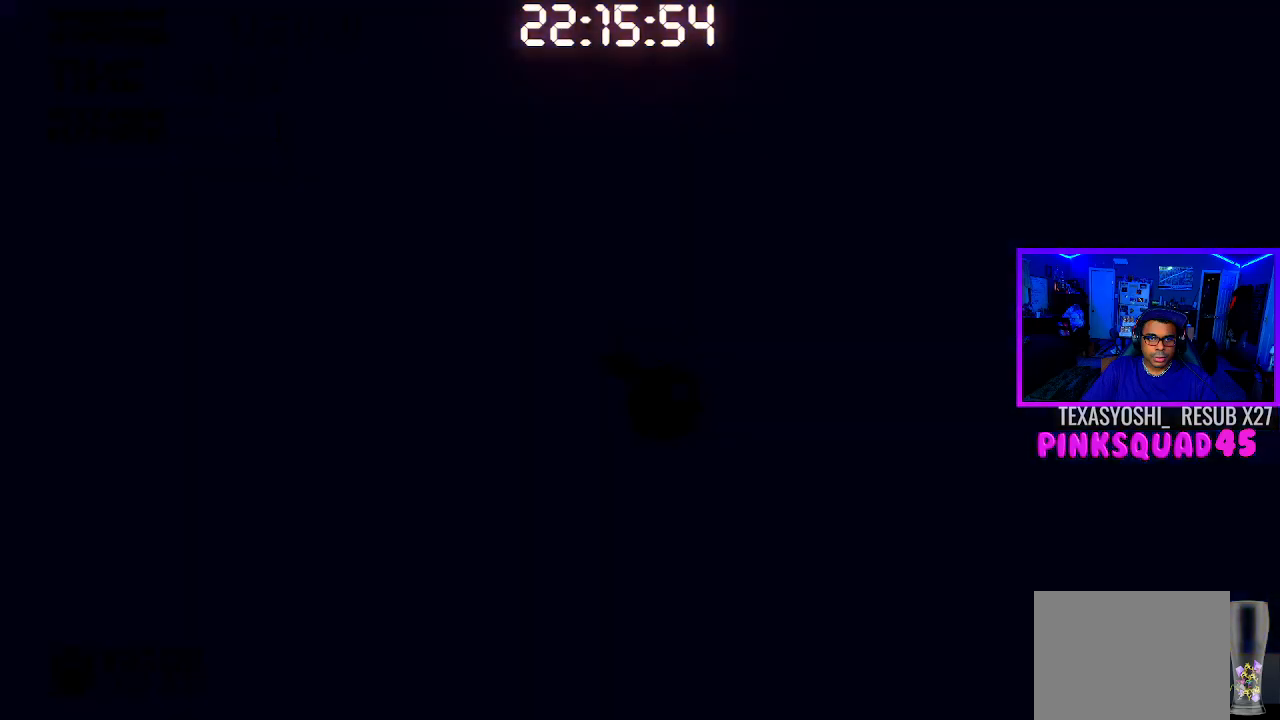
{"buttons": [], "left_stick": "center", "right_stick": "center", "events": []}
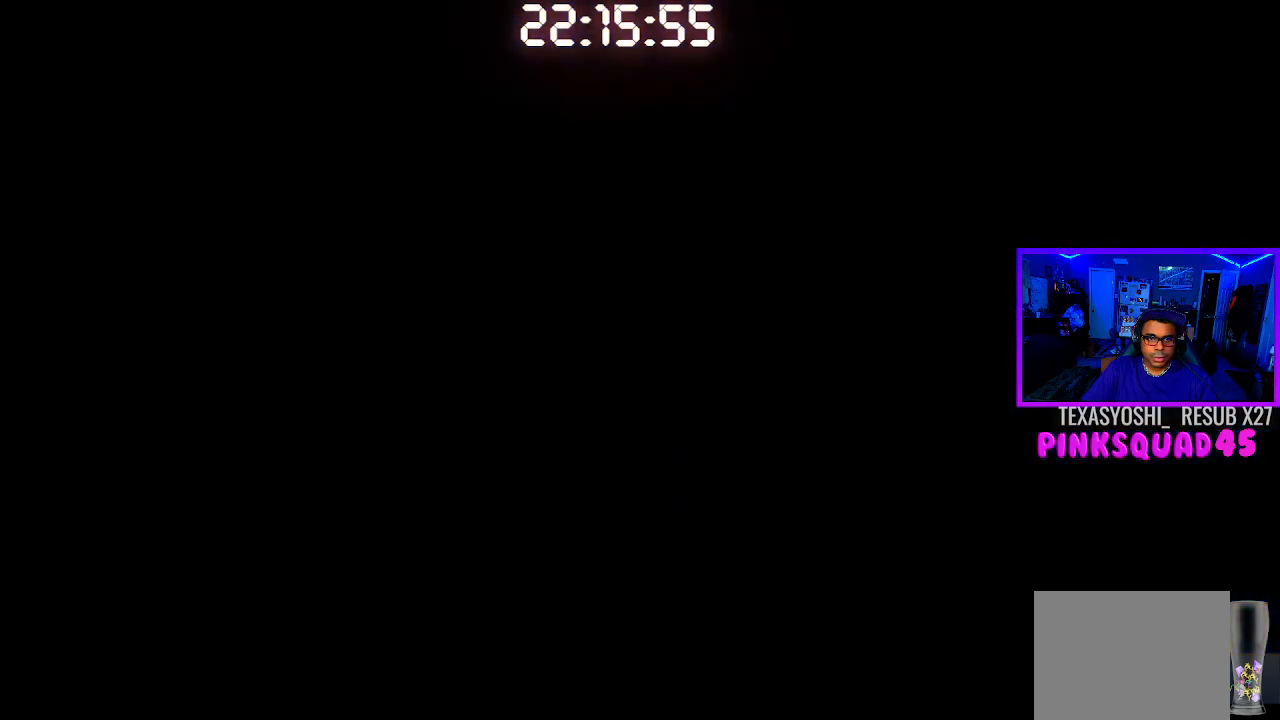
{"buttons": [], "left_stick": "center", "right_stick": "center", "events": []}
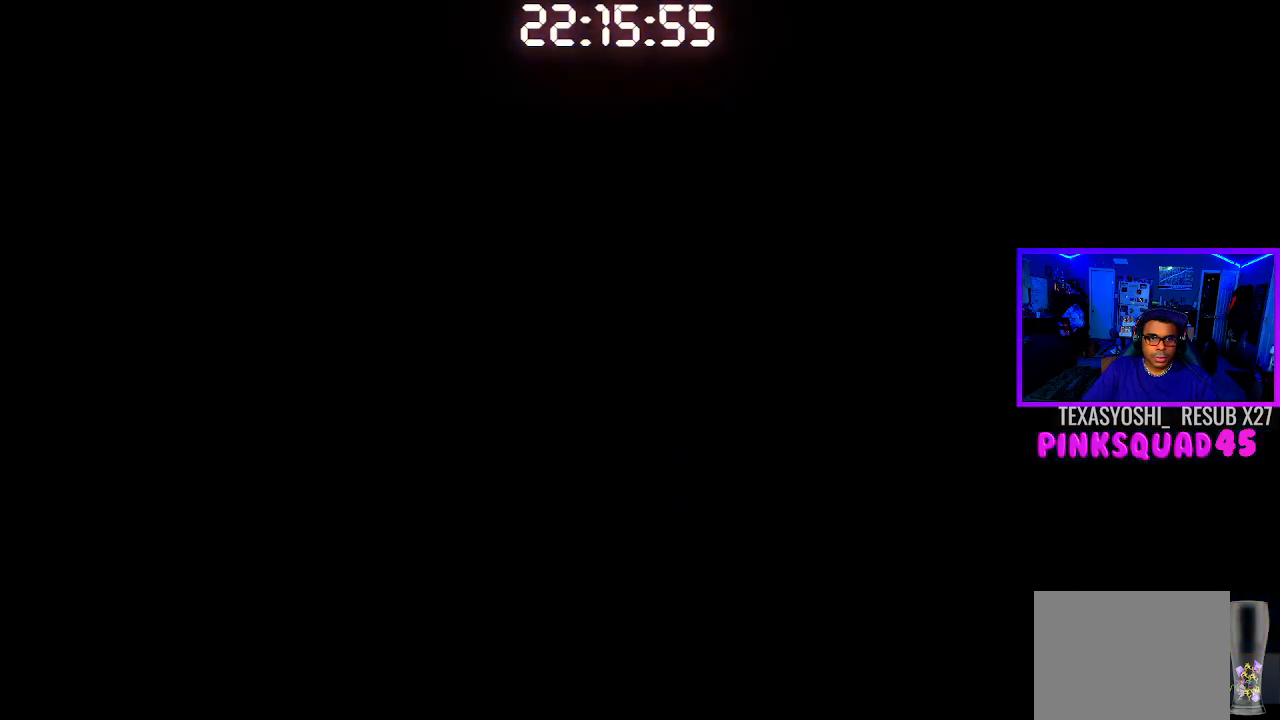
{"buttons": [], "left_stick": "center", "right_stick": "center", "events": []}
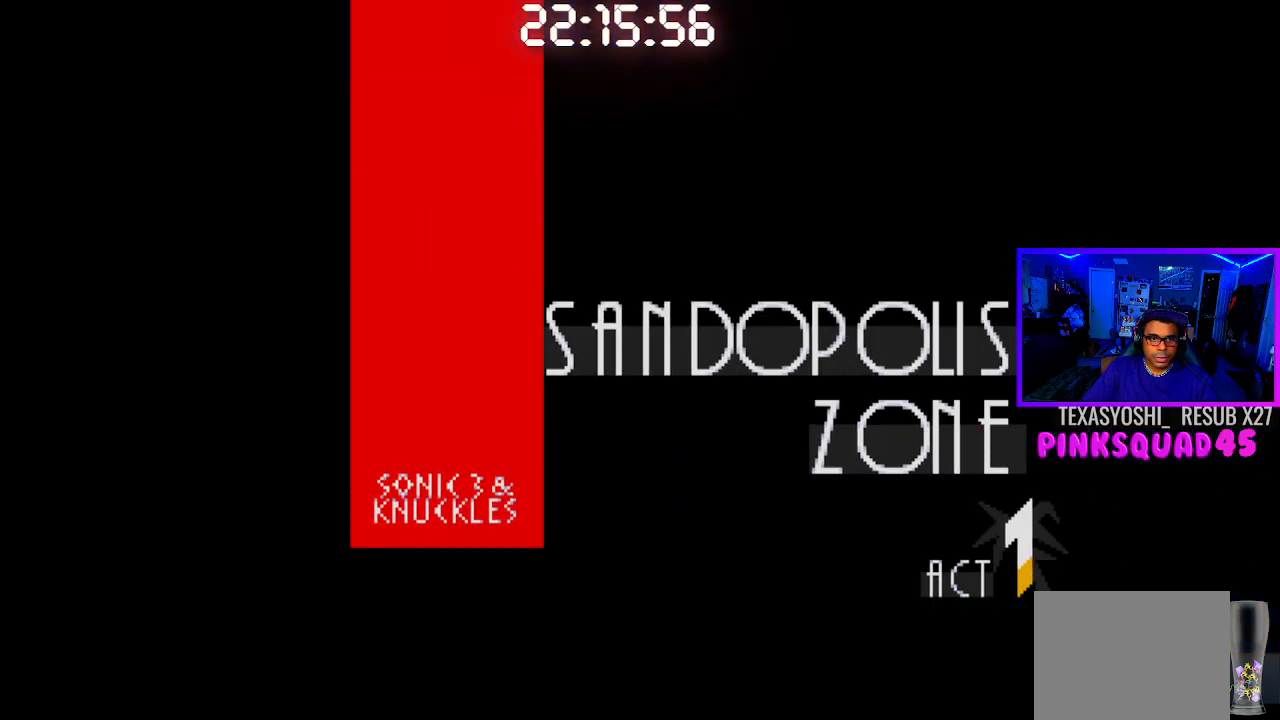
{"buttons": [], "left_stick": "center", "right_stick": "center", "events": []}
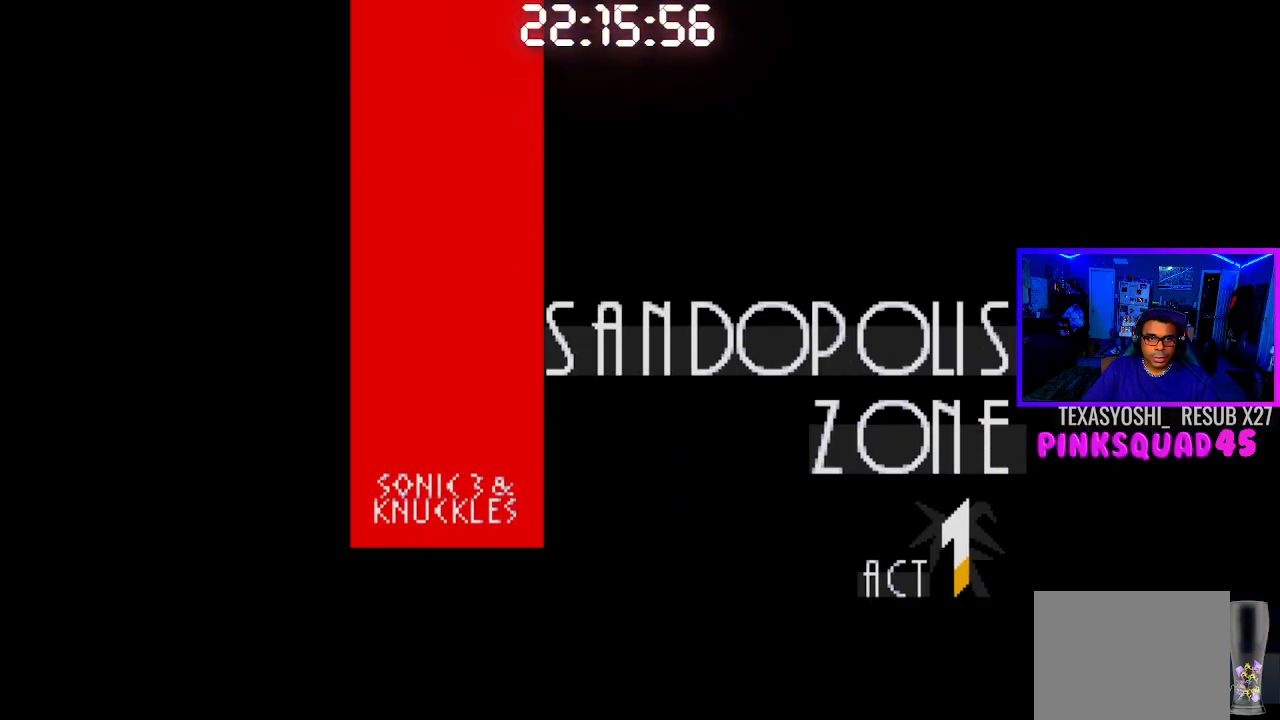
{"buttons": [], "left_stick": "center", "right_stick": "center", "events": []}
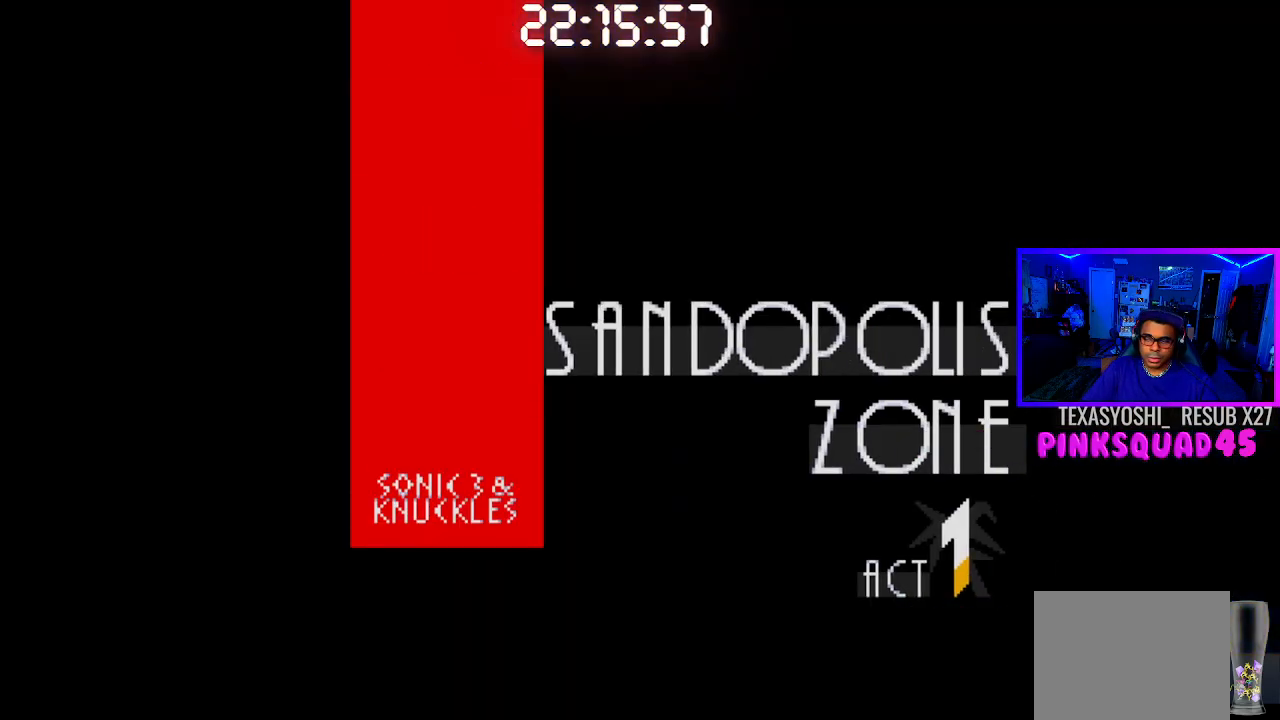
{"buttons": [], "left_stick": "center", "right_stick": "center", "events": []}
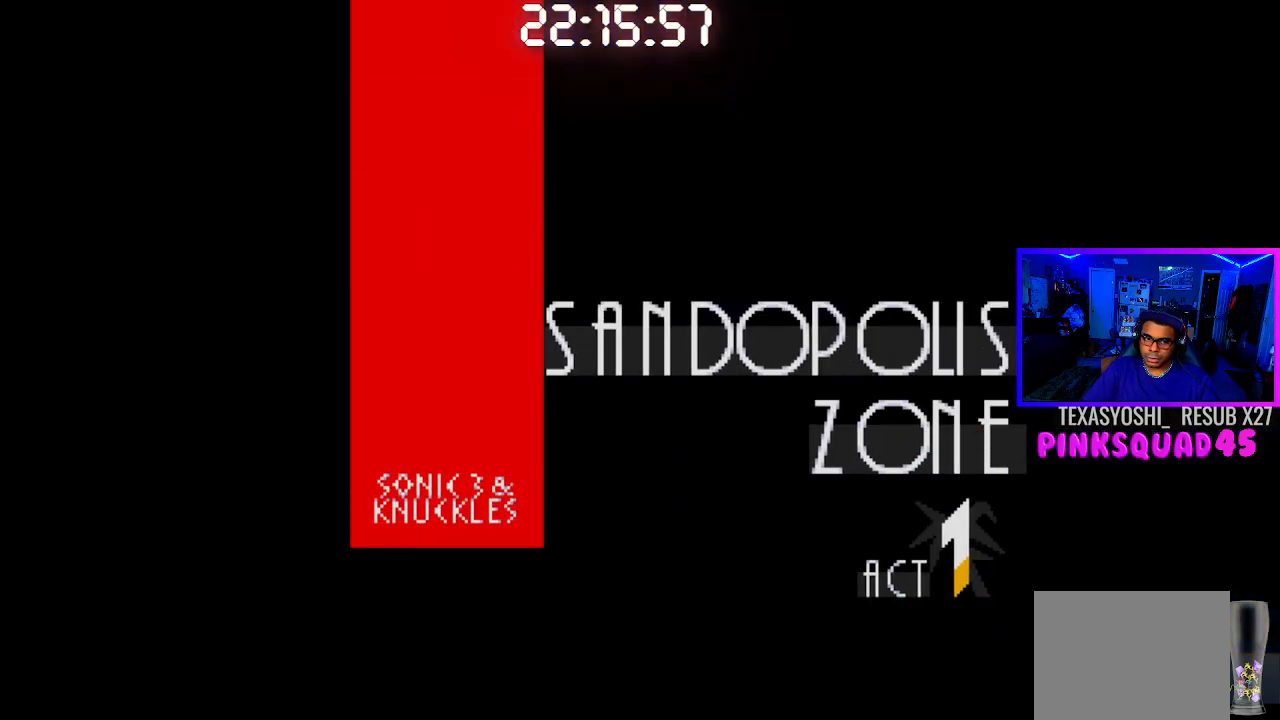
{"buttons": [], "left_stick": "center", "right_stick": "center", "events": []}
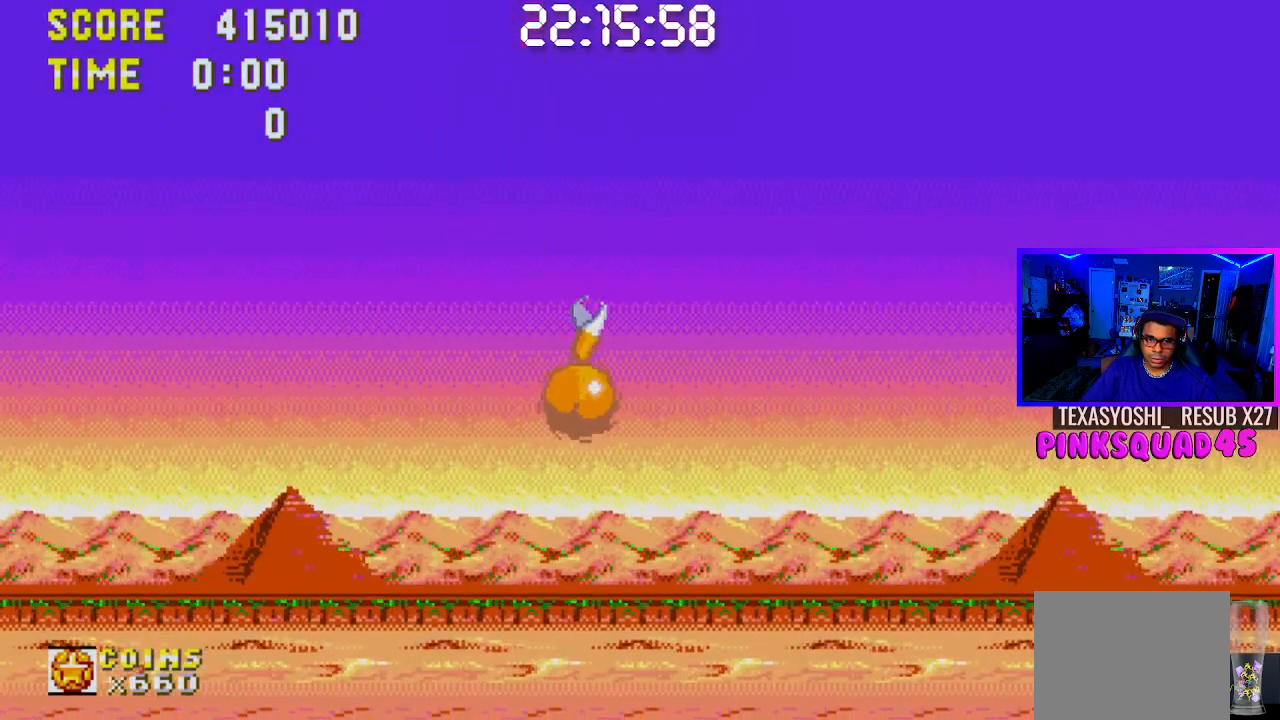
{"buttons": [], "left_stick": "center", "right_stick": "center", "events": []}